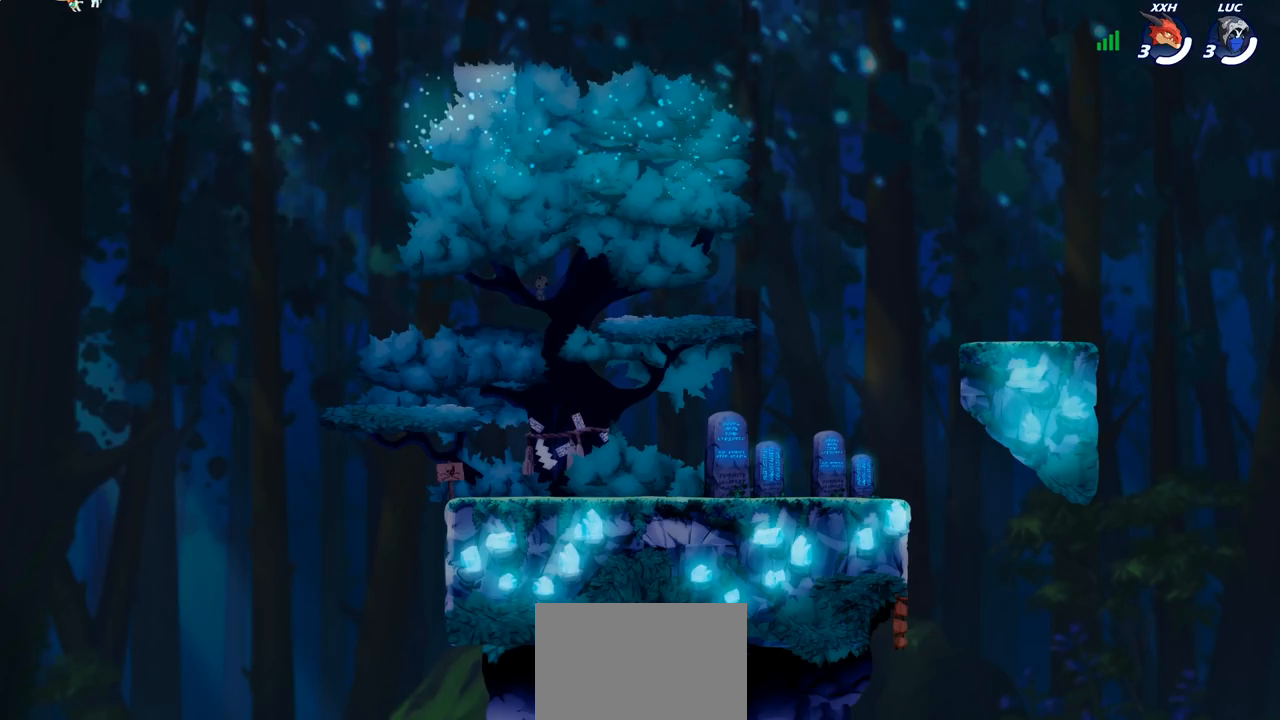
Gameplay with a controller (PlayStation layout); each line is a JSON object with the inputs held at the frame after it. "events" lists button and stick changes between this image and that frame as [ms after this image, input, new state], when the widget could be followed in between.
{"buttons": ["SELECT"], "left_stick": "center", "right_stick": "center", "events": [[267, "SELECT", "down"]]}
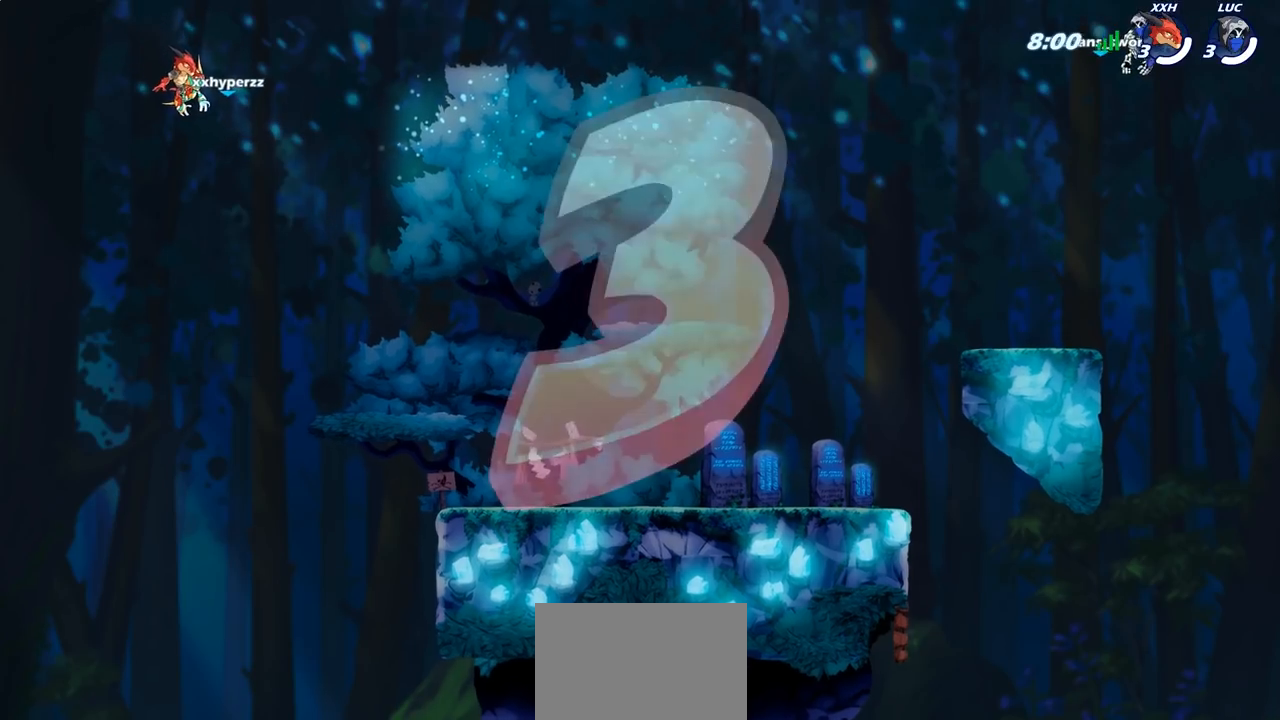
{"buttons": [], "left_stick": "center", "right_stick": "center", "events": [[250, "SELECT", "up"]]}
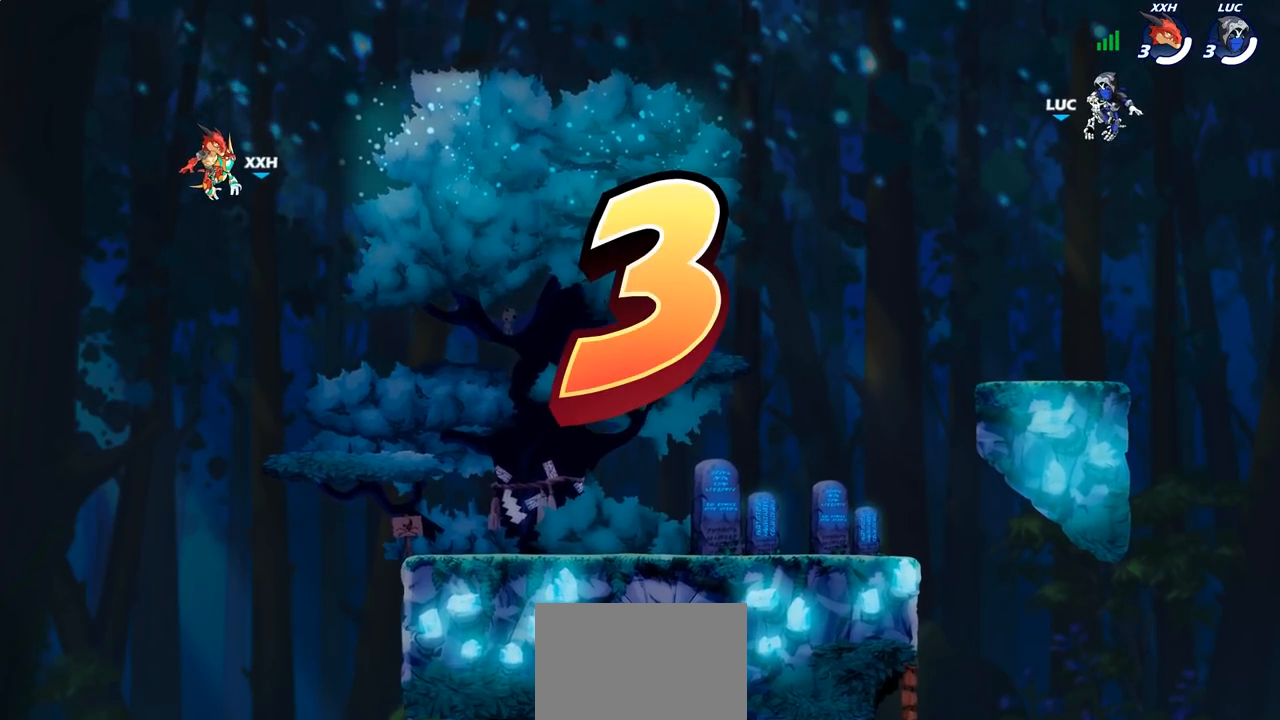
{"buttons": ["SELECT"], "left_stick": "center", "right_stick": "center", "events": [[483, "SELECT", "down"]]}
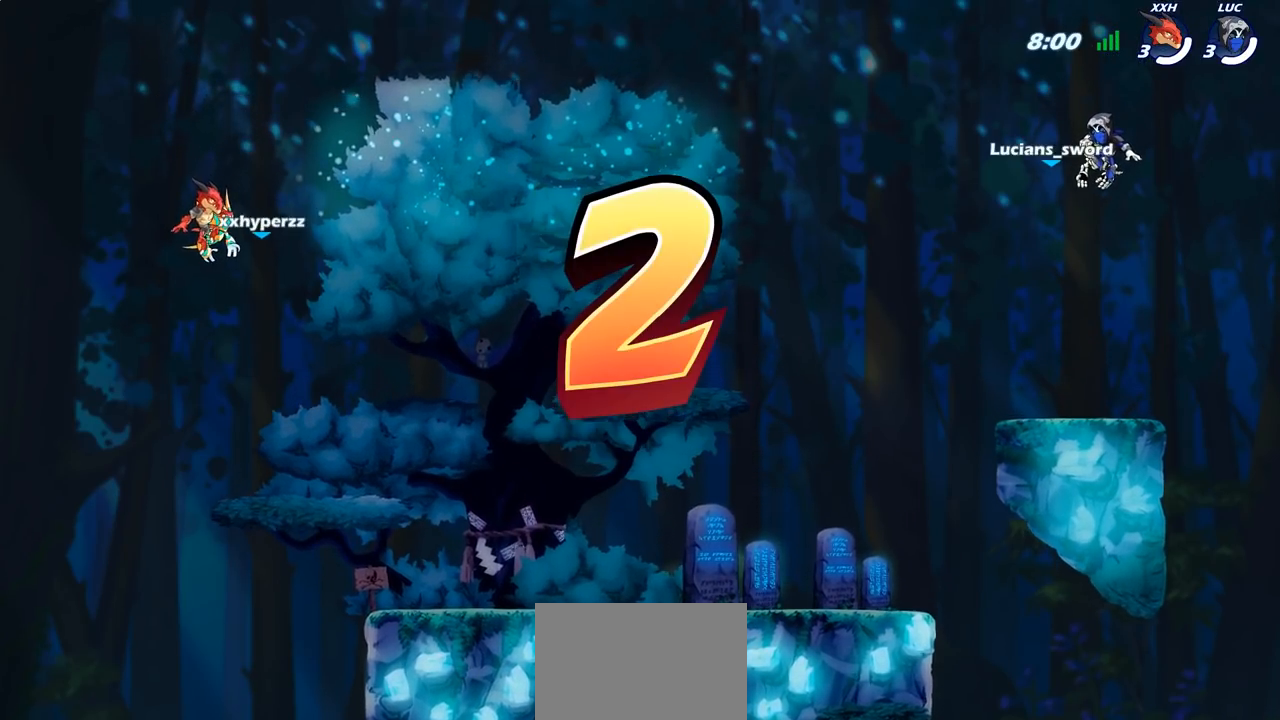
{"buttons": ["SELECT"], "left_stick": "center", "right_stick": "center", "events": []}
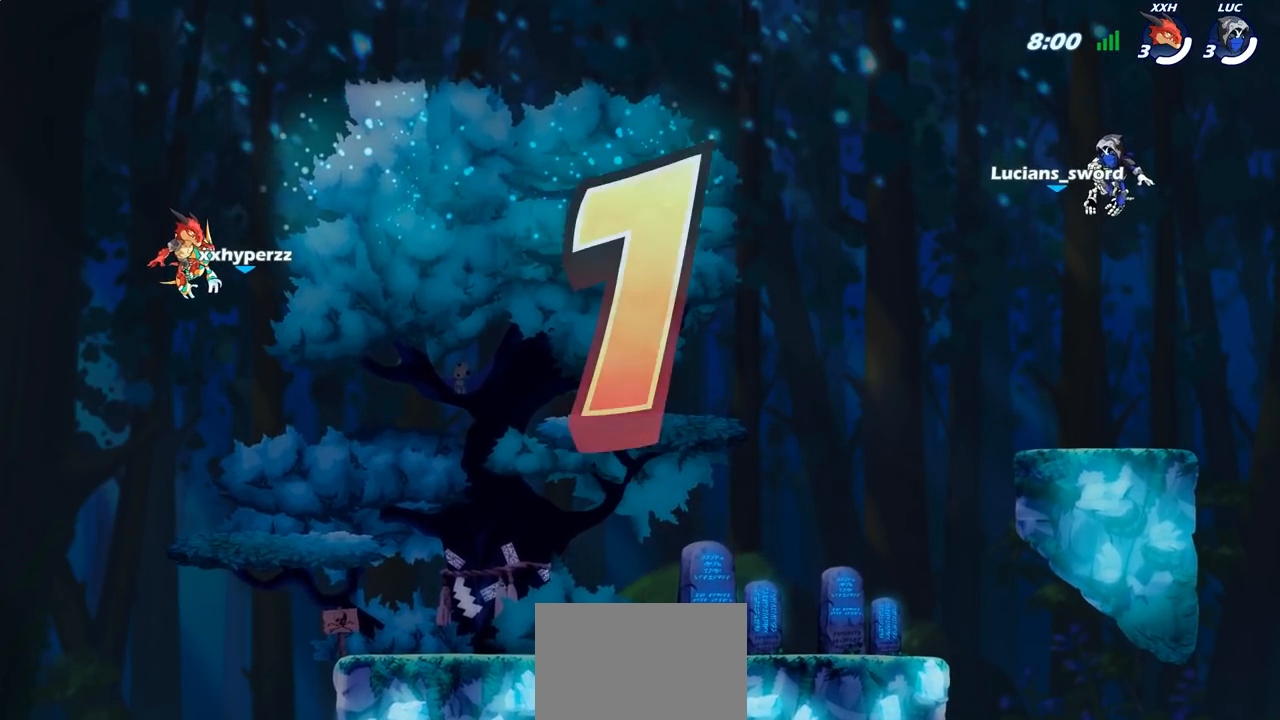
{"buttons": ["SELECT"], "left_stick": "center", "right_stick": "center", "events": []}
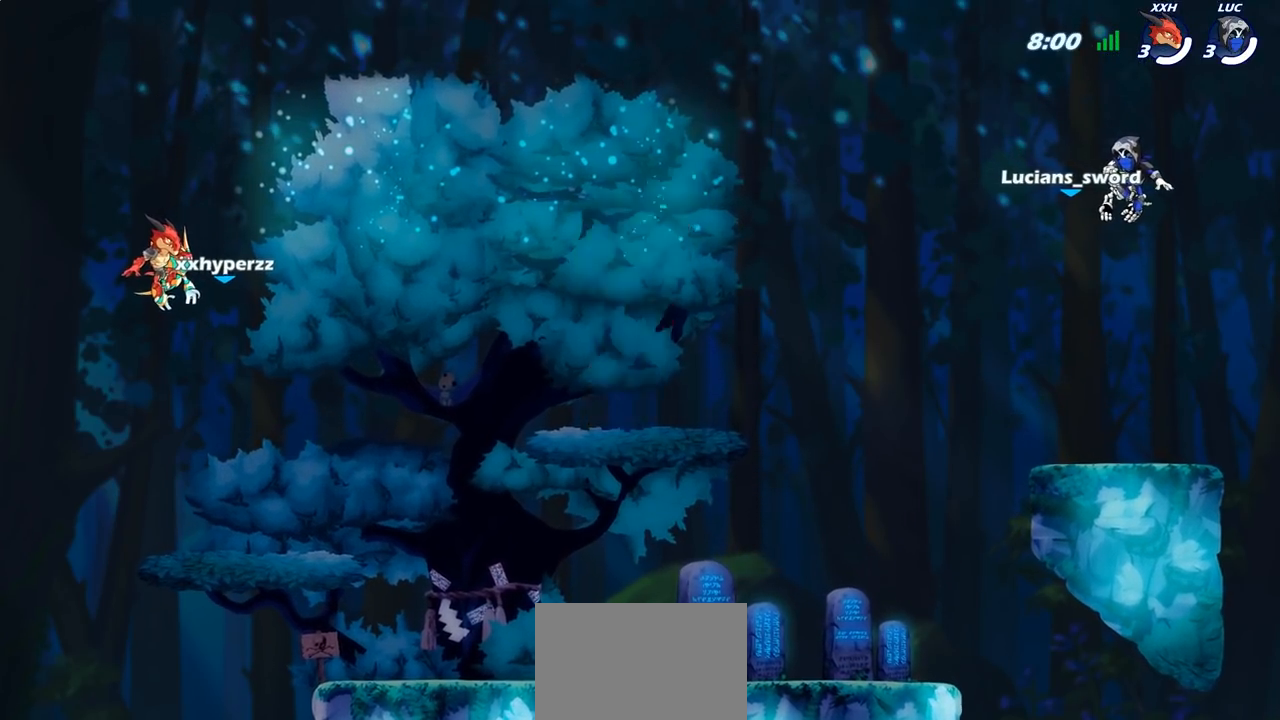
{"buttons": ["SELECT"], "left_stick": "center", "right_stick": "center", "events": []}
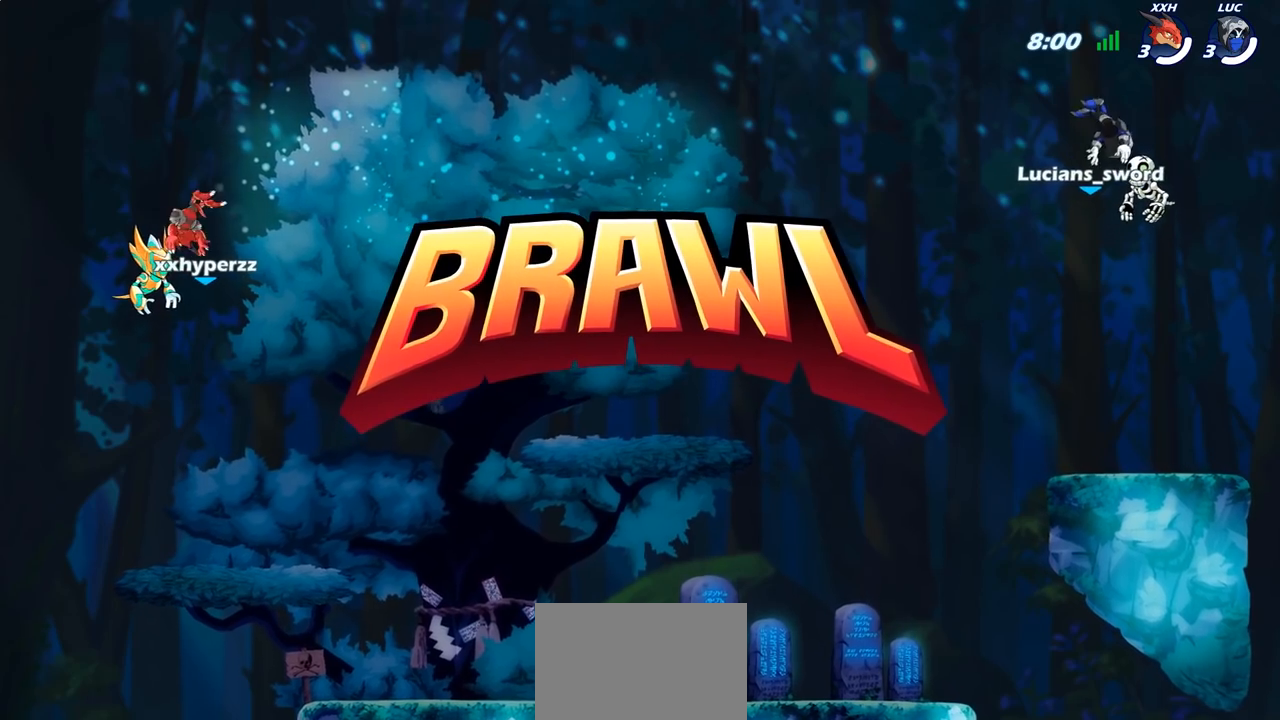
{"buttons": ["SELECT"], "left_stick": "center", "right_stick": "center", "events": []}
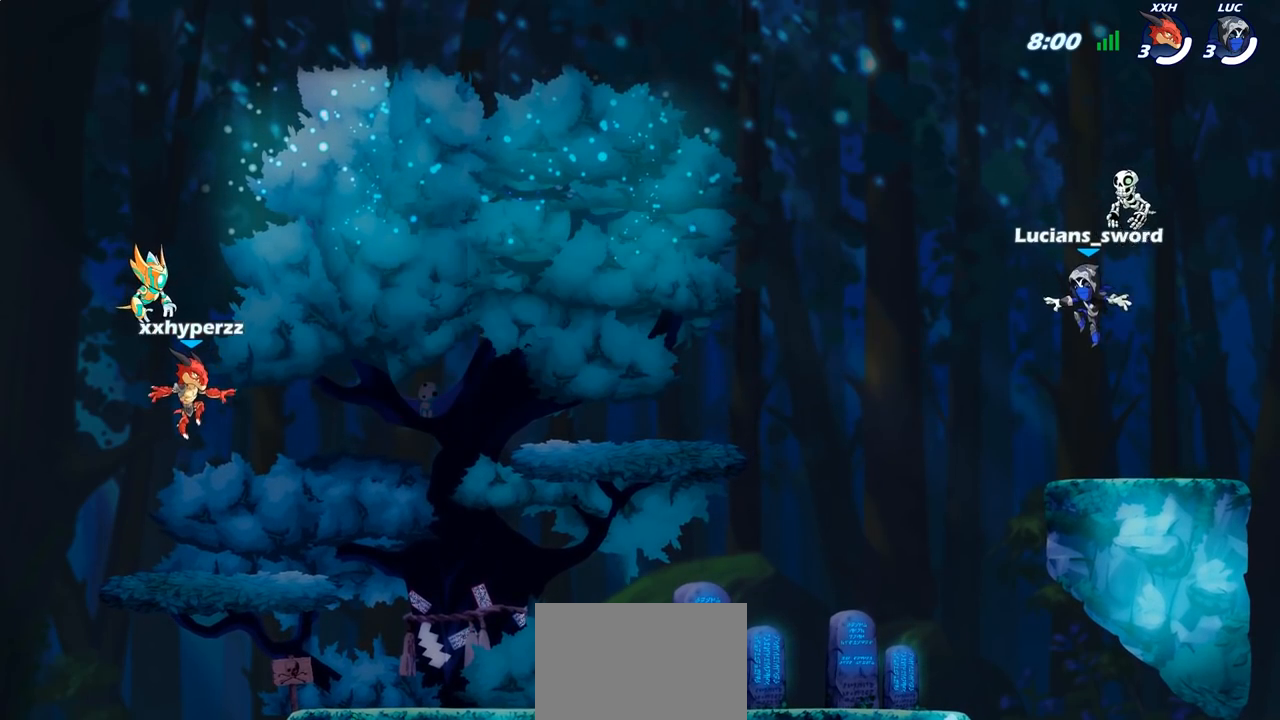
{"buttons": ["SELECT"], "left_stick": "center", "right_stick": "center", "events": [[333, "right_stick", "left"], [467, "right_stick", "center"]]}
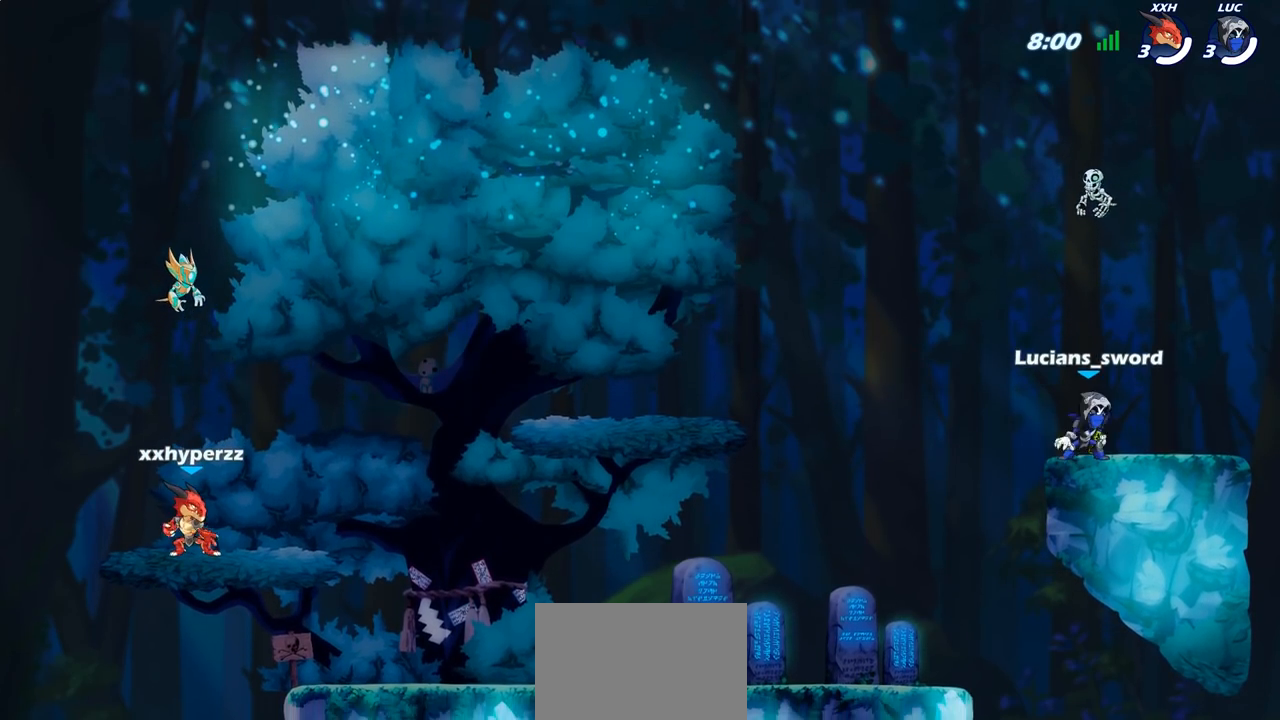
{"buttons": [], "left_stick": "center", "right_stick": "center", "events": [[450, "SELECT", "up"]]}
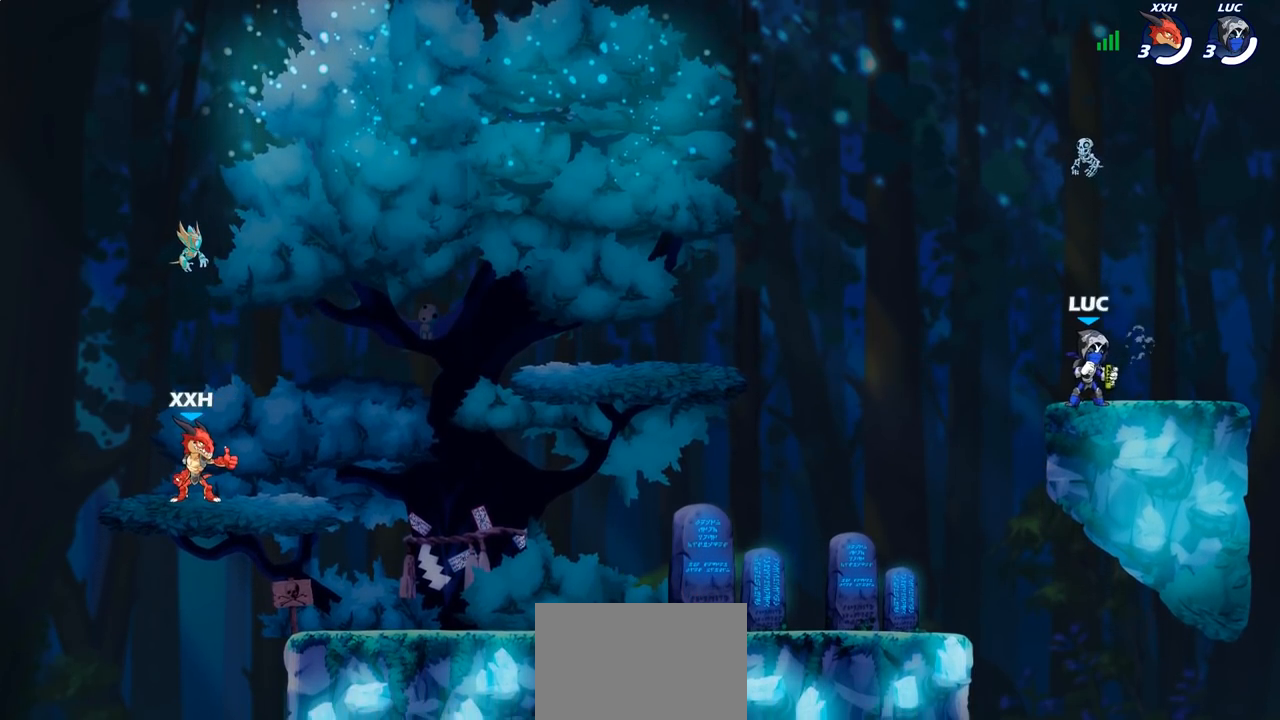
{"buttons": [], "left_stick": "center", "right_stick": "center", "events": []}
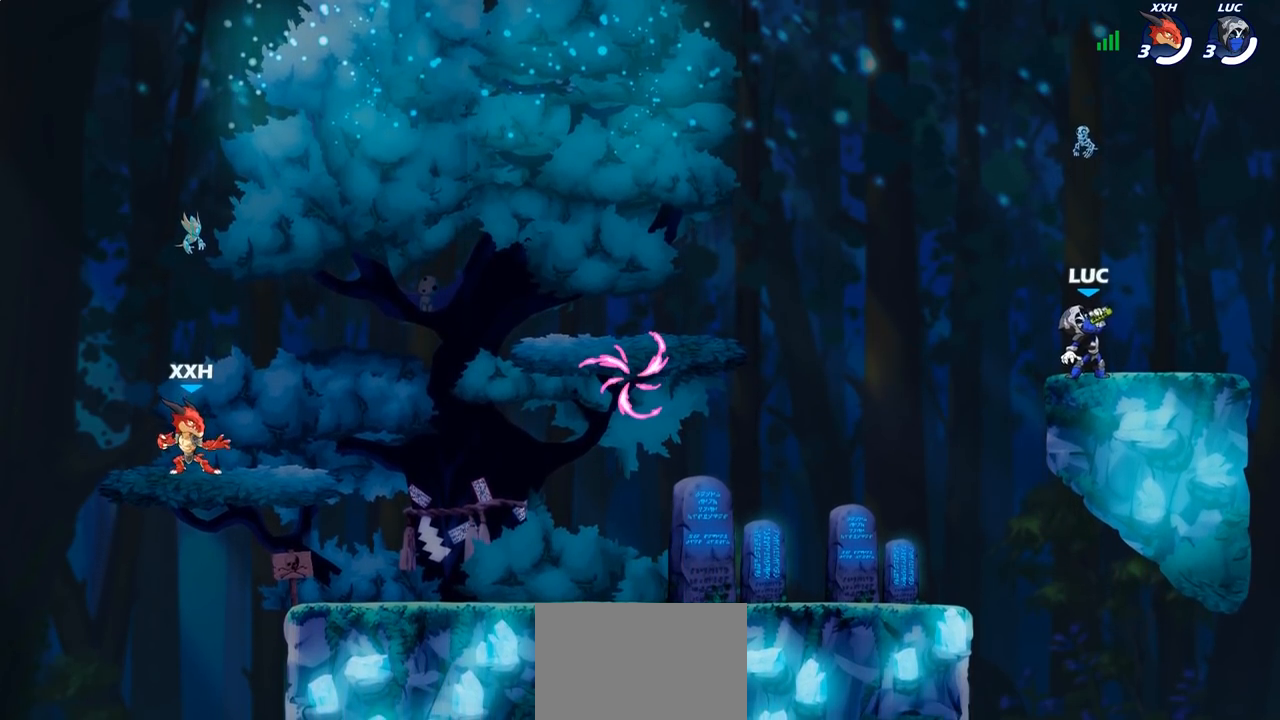
{"buttons": [], "left_stick": "up-left", "right_stick": "center", "events": [[217, "left_stick", "up-left"]]}
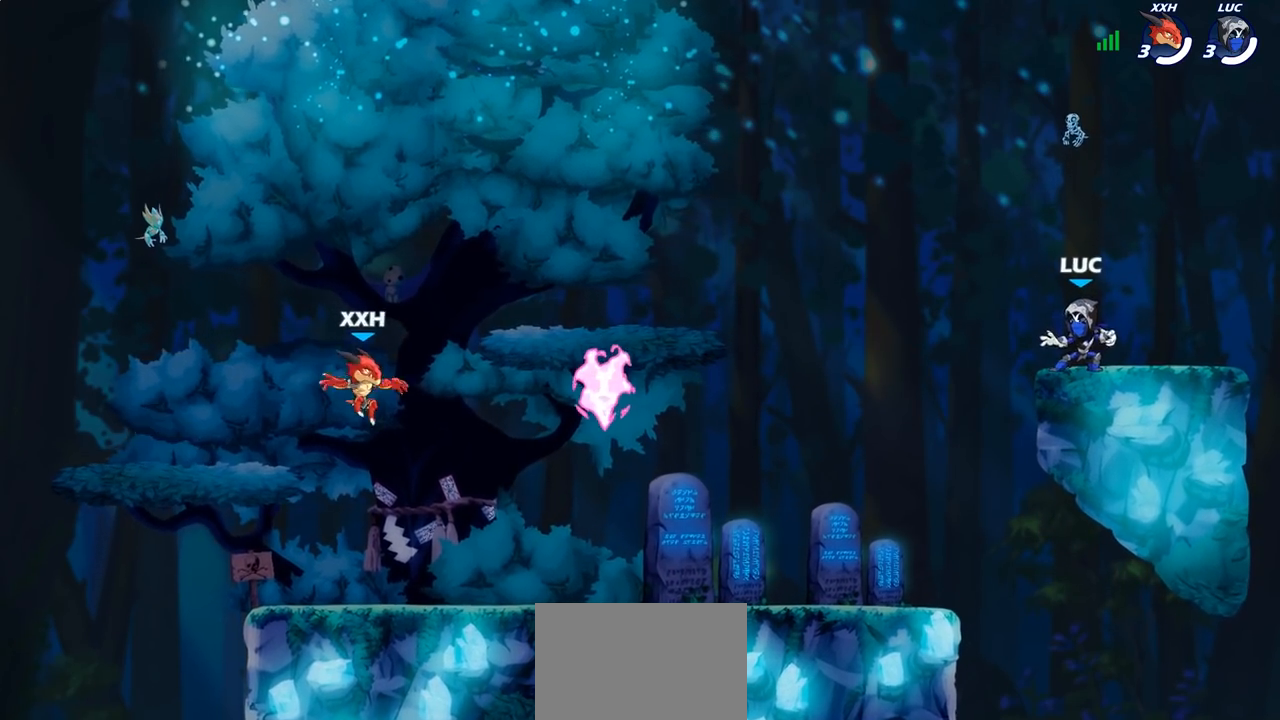
{"buttons": [], "left_stick": "down-right", "right_stick": "center", "events": [[150, "CROSS", "down"], [150, "R2", "down"], [217, "left_stick", "down-left"], [267, "CROSS", "up"], [317, "R2", "up"], [433, "left_stick", "down-right"]]}
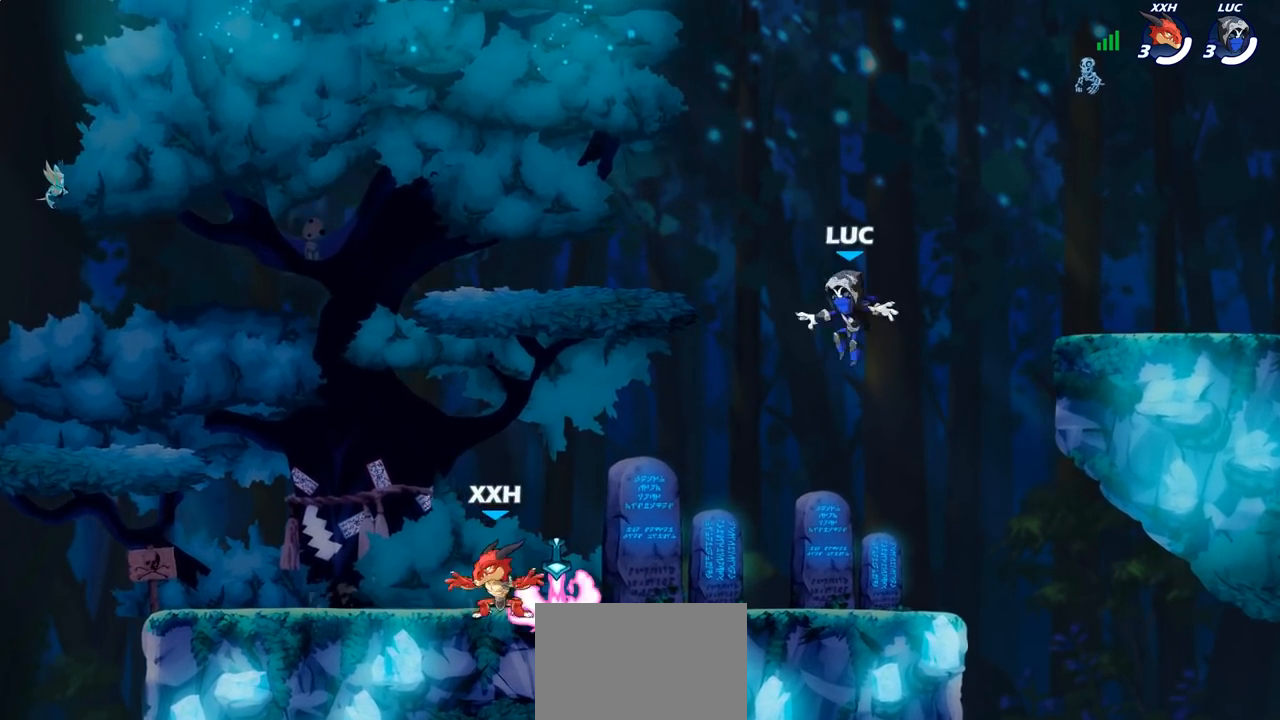
{"buttons": [], "left_stick": "right", "right_stick": "center", "events": [[33, "left_stick", "down-left"], [50, "CROSS", "down"], [133, "CROSS", "up"], [133, "left_stick", "left"], [217, "CROSS", "down"], [350, "CROSS", "up"], [417, "left_stick", "up"], [467, "left_stick", "right"]]}
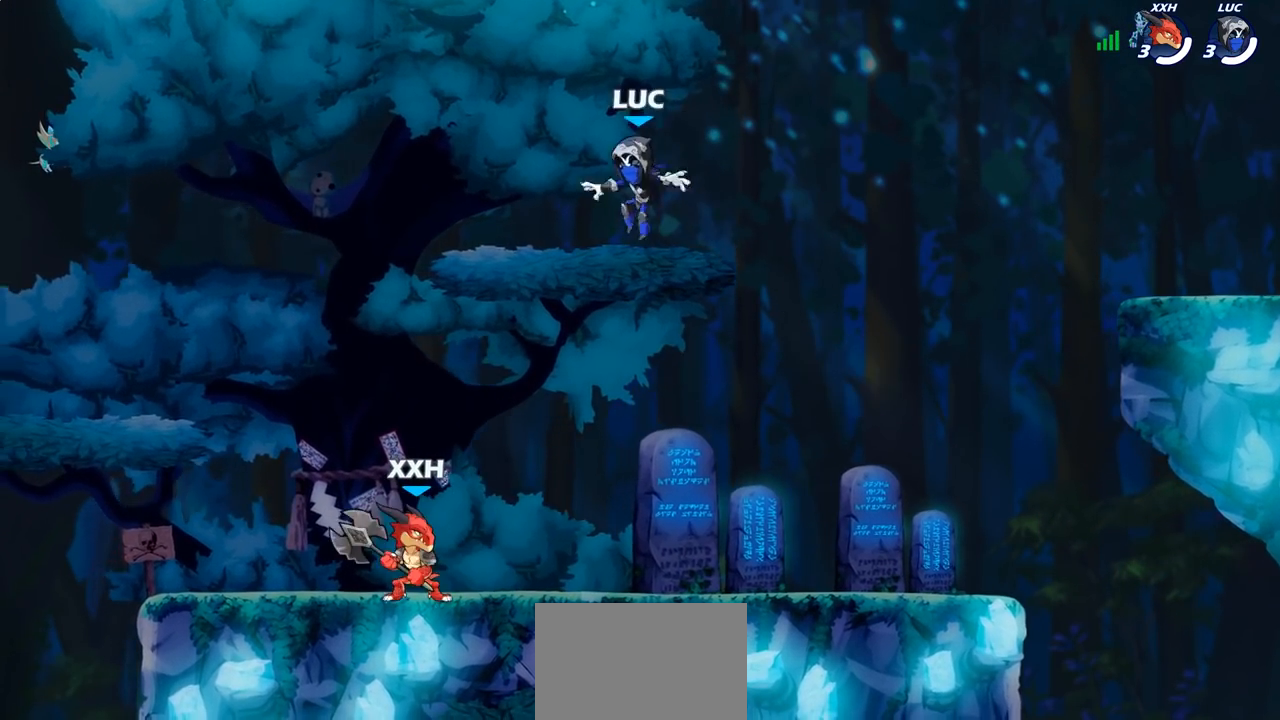
{"buttons": [], "left_stick": "left", "right_stick": "center", "events": [[17, "left_stick", "down"], [167, "left_stick", "left"], [267, "R2", "down"], [317, "CROSS", "down"], [450, "CROSS", "up"], [450, "R2", "up"]]}
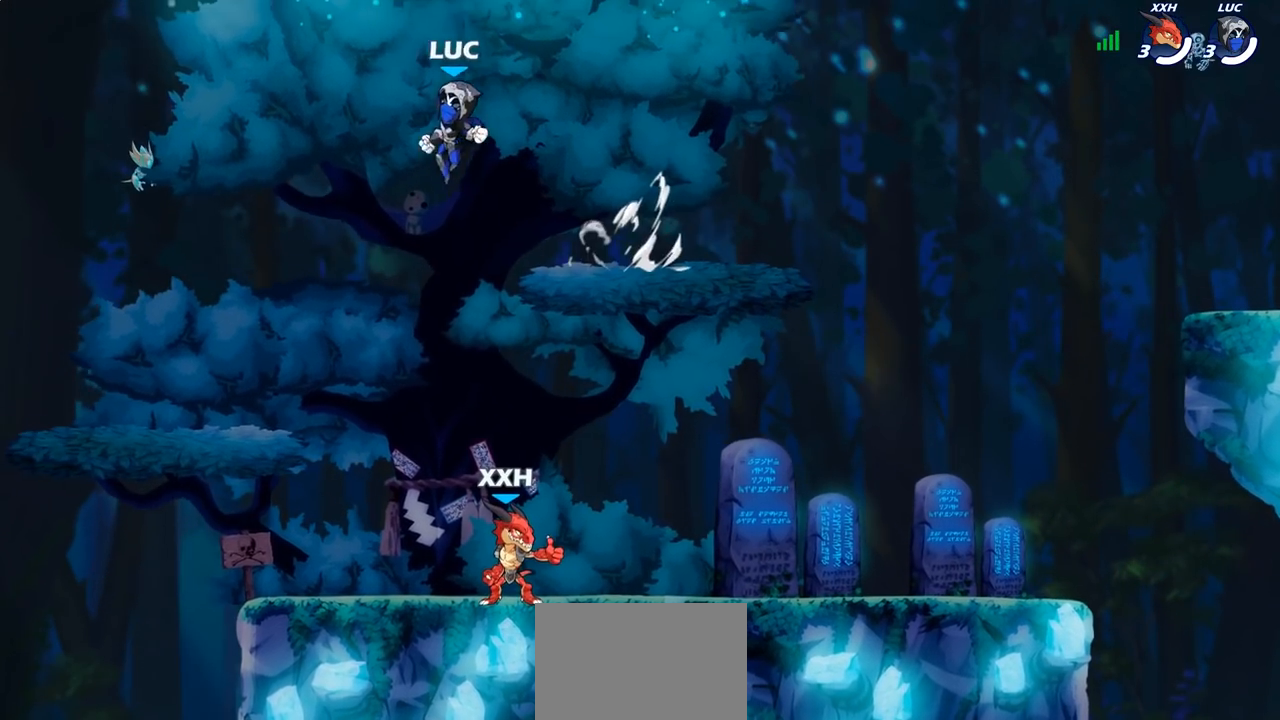
{"buttons": [], "left_stick": "up-right", "right_stick": "center", "events": [[67, "left_stick", "right"], [217, "left_stick", "down-left"], [400, "left_stick", "up-left"], [467, "left_stick", "up-right"]]}
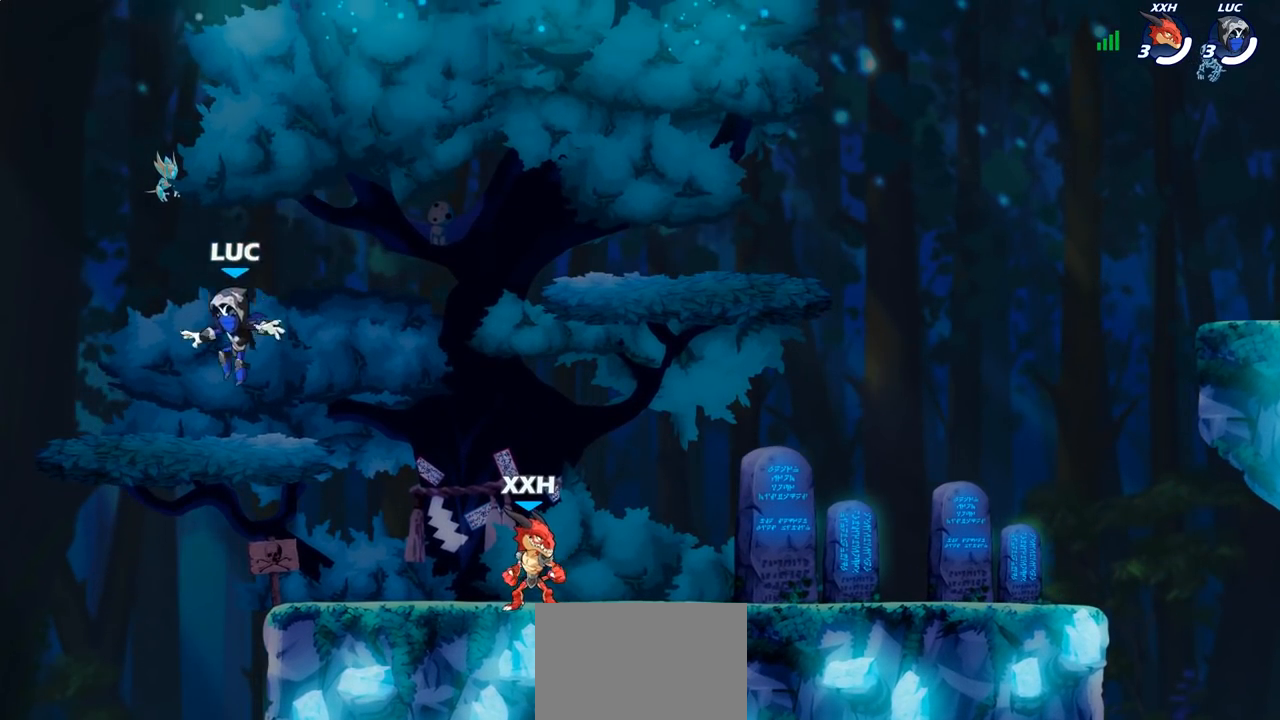
{"buttons": ["CROSS"], "left_stick": "up-right", "right_stick": "center", "events": [[133, "R2", "down"], [183, "CROSS", "down"], [267, "R2", "up"], [300, "CROSS", "up"], [417, "CROSS", "down"]]}
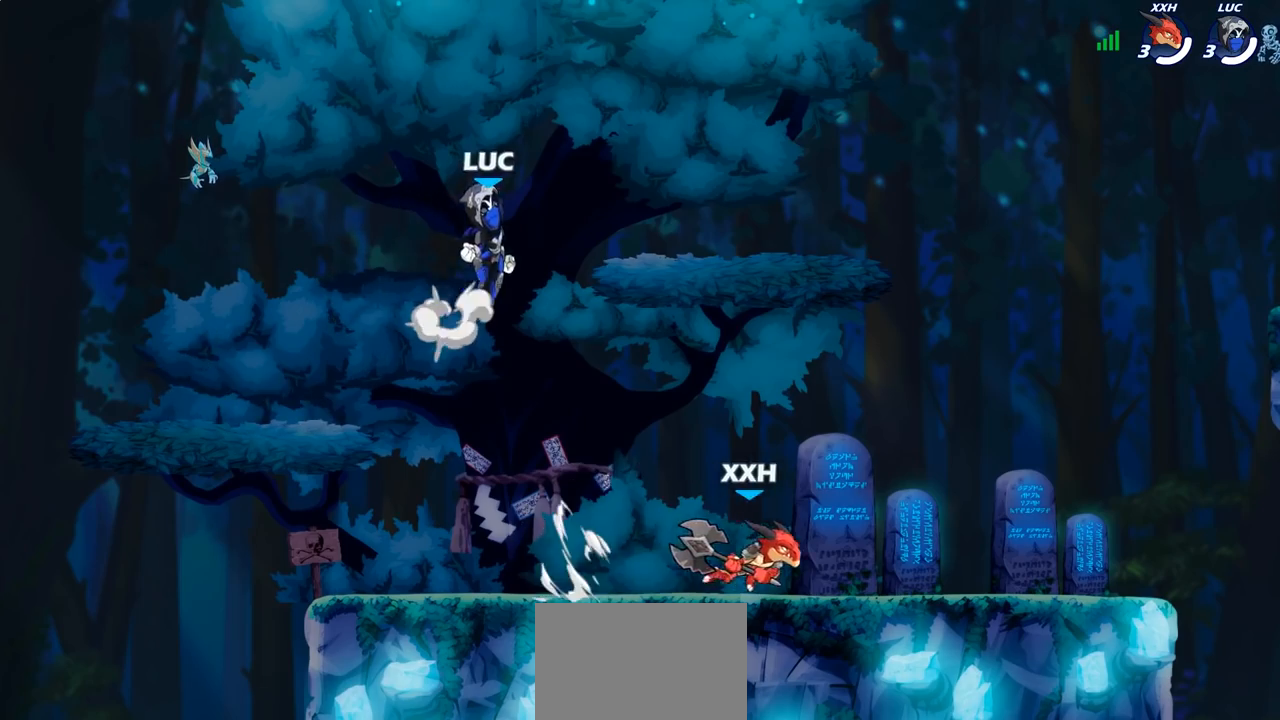
{"buttons": [], "left_stick": "down-left", "right_stick": "center", "events": [[17, "CROSS", "up"], [167, "left_stick", "down-right"], [267, "left_stick", "down-left"]]}
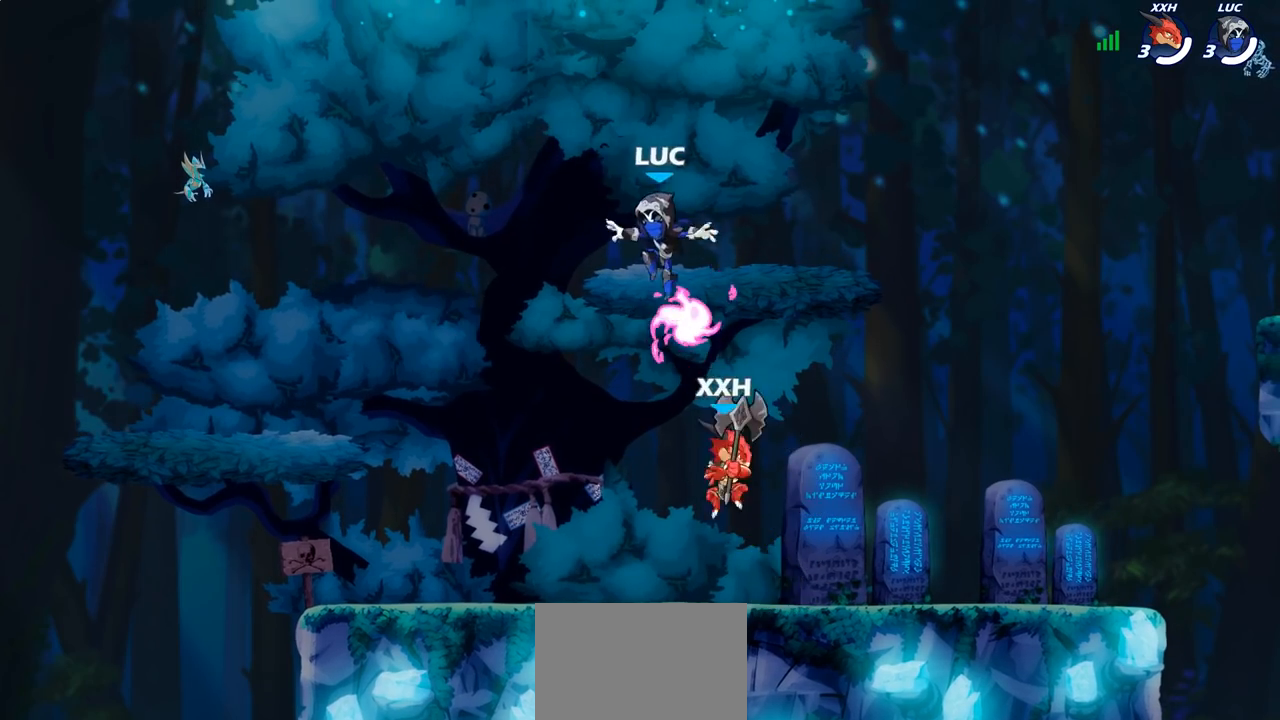
{"buttons": [], "left_stick": "down-left", "right_stick": "center", "events": [[83, "R1", "down"], [167, "CROSS", "down"], [217, "R1", "up"], [217, "left_stick", "up-left"], [317, "CROSS", "up"], [317, "left_stick", "up-right"], [417, "left_stick", "down-right"], [483, "left_stick", "down-left"]]}
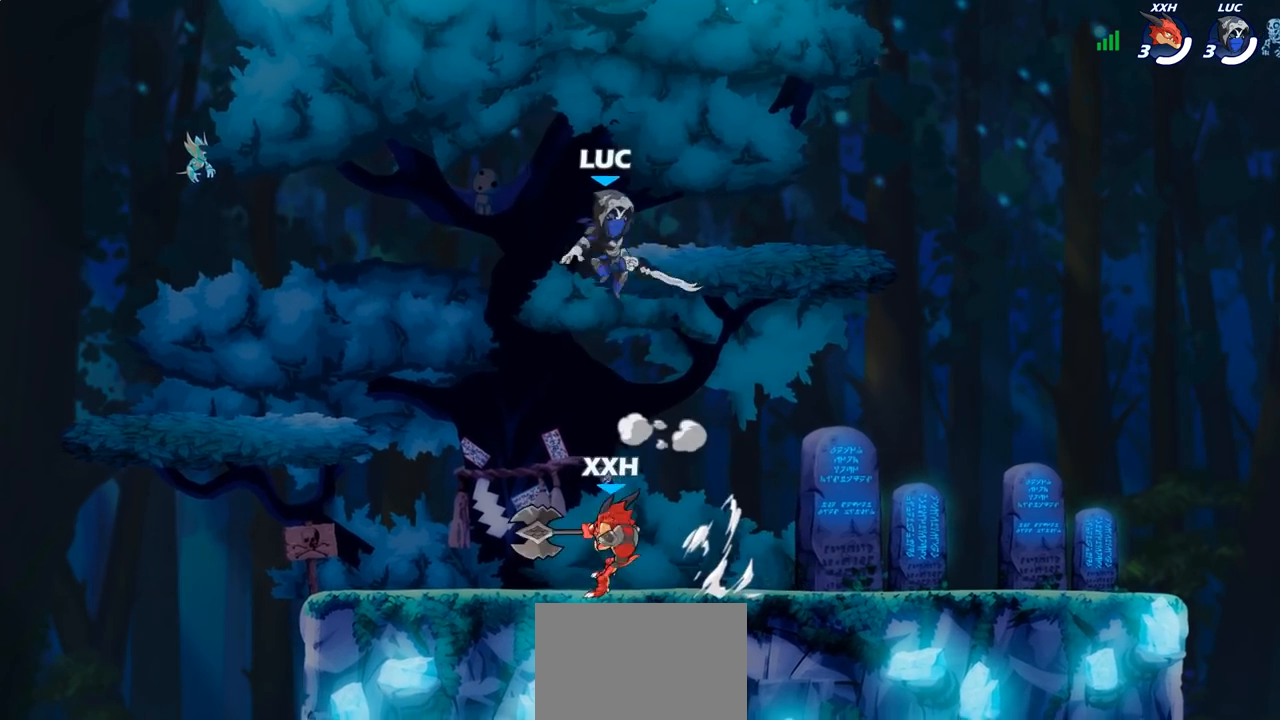
{"buttons": ["SQUARE"], "left_stick": "right", "right_stick": "center", "events": [[67, "left_stick", "left"], [233, "left_stick", "down-right"], [383, "left_stick", "right"], [433, "SQUARE", "down"]]}
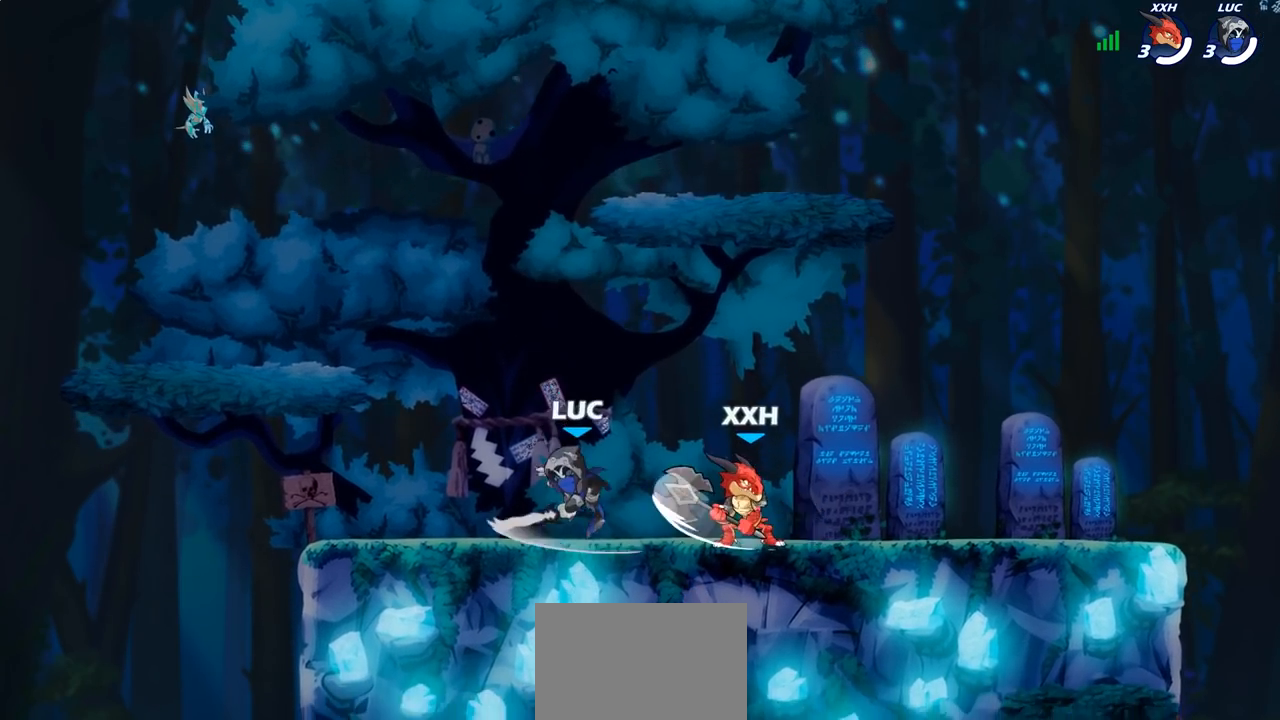
{"buttons": ["R2"], "left_stick": "right", "right_stick": "center", "events": [[33, "SQUARE", "up"], [500, "R2", "down"]]}
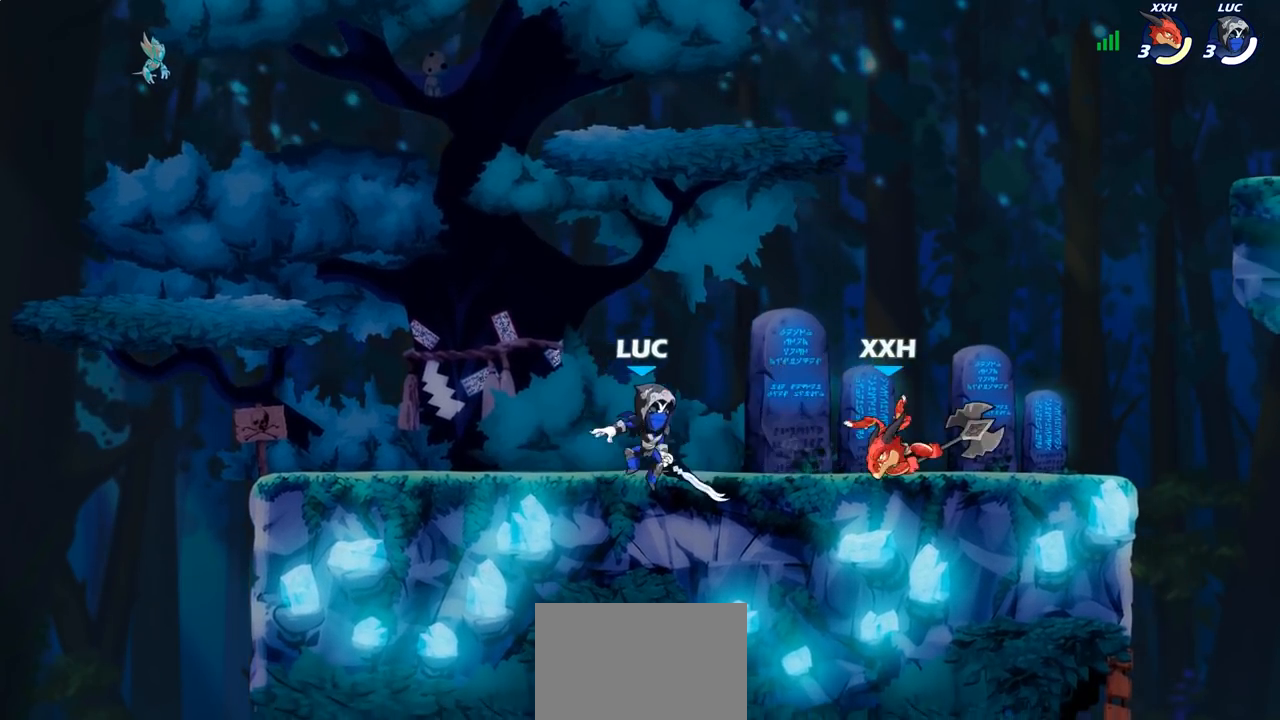
{"buttons": [], "left_stick": "right", "right_stick": "center", "events": [[83, "left_stick", "center"], [100, "CIRCLE", "down"], [133, "R2", "up"], [200, "CIRCLE", "up"], [333, "left_stick", "right"]]}
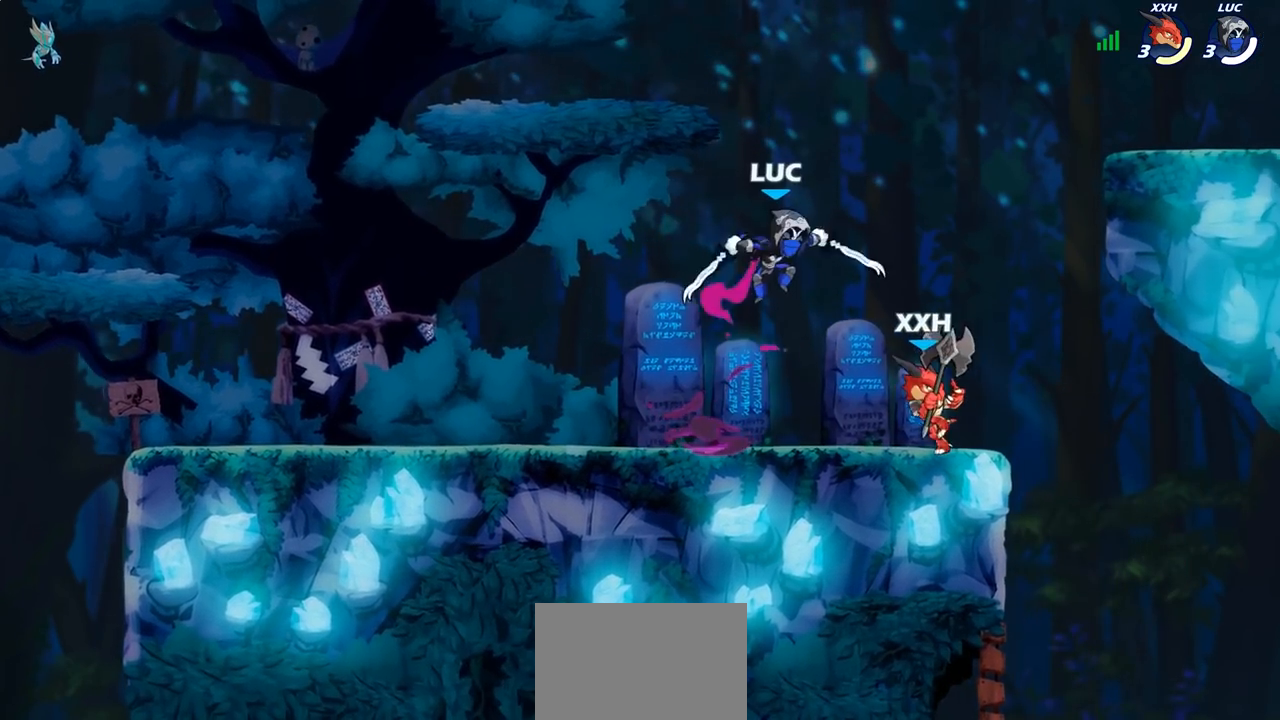
{"buttons": [], "left_stick": "center", "right_stick": "center", "events": [[283, "left_stick", "center"]]}
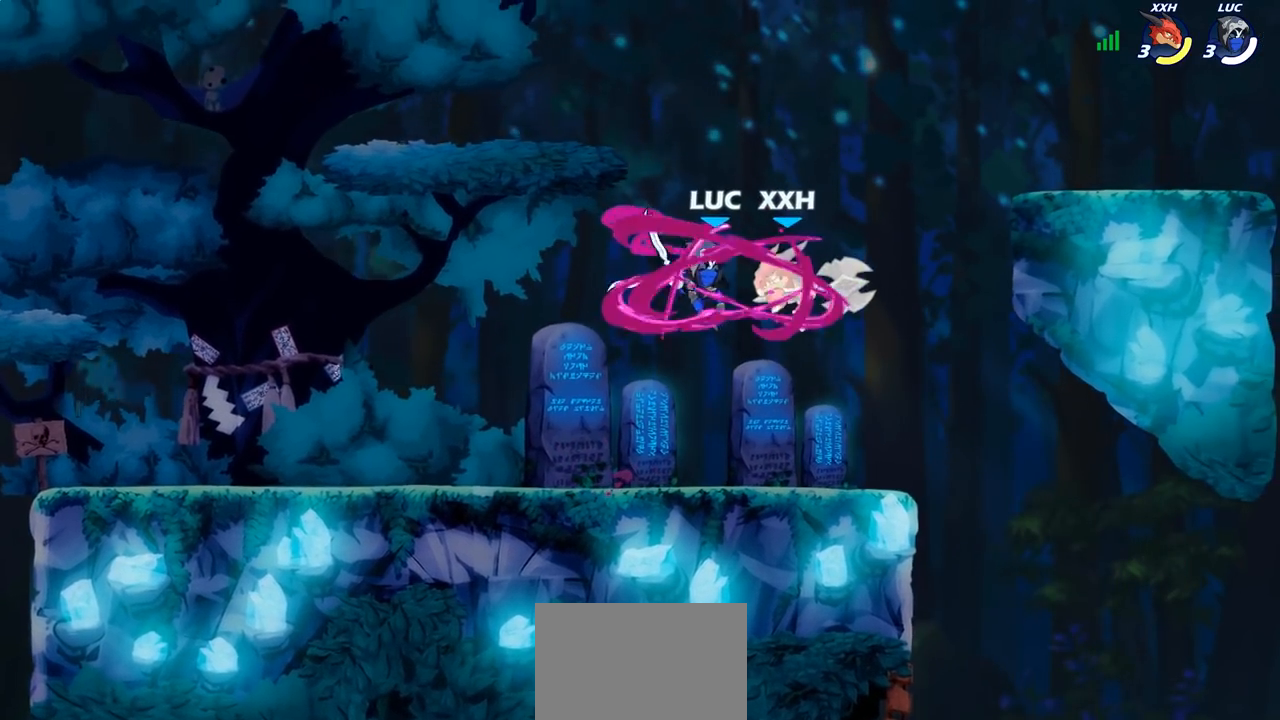
{"buttons": [], "left_stick": "right", "right_stick": "center", "events": [[450, "left_stick", "right"]]}
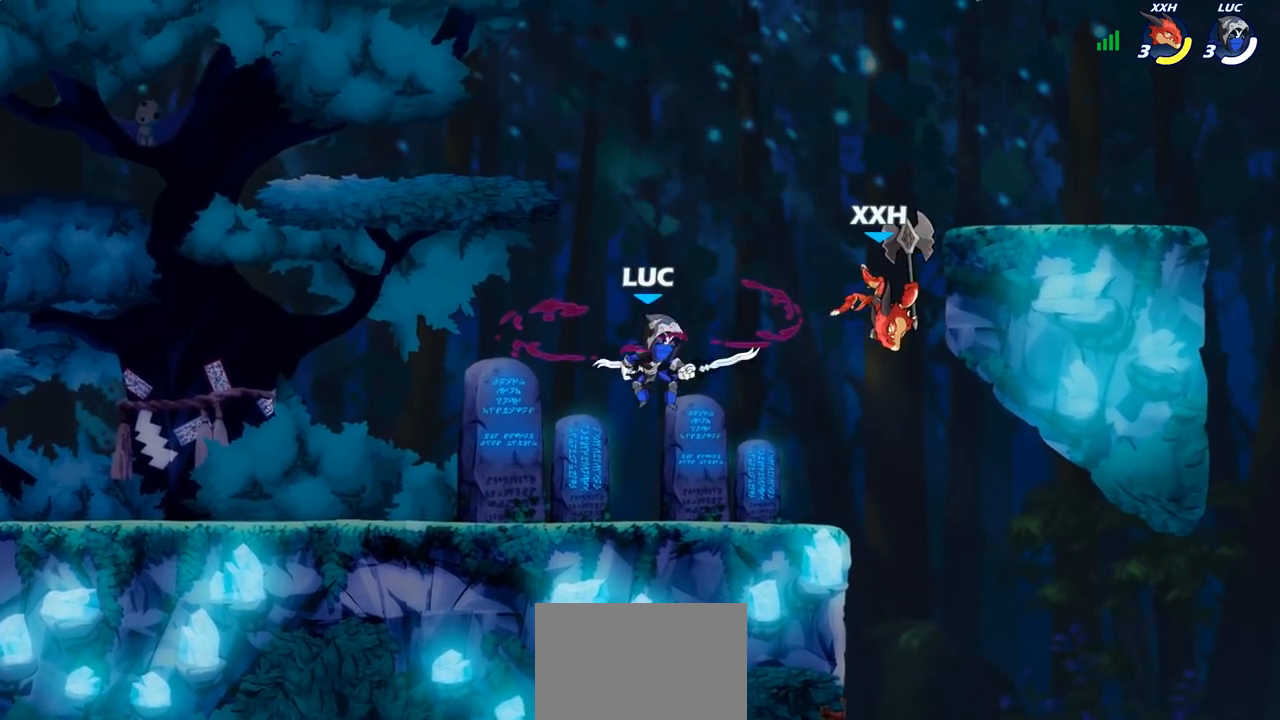
{"buttons": [], "left_stick": "up-left", "right_stick": "center", "events": [[83, "R2", "down"], [133, "CIRCLE", "down"], [183, "R2", "up"], [217, "CIRCLE", "up"], [417, "left_stick", "up-left"]]}
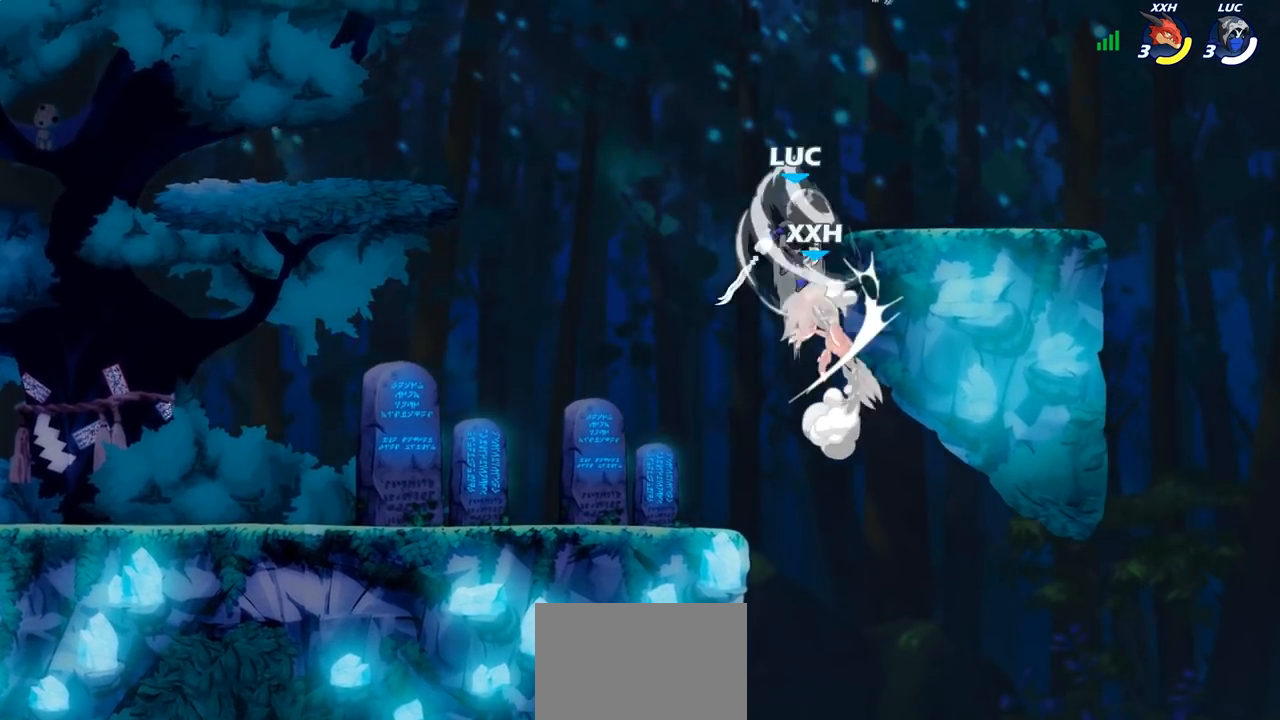
{"buttons": [], "left_stick": "up-right", "right_stick": "center", "events": [[17, "left_stick", "left"], [217, "left_stick", "up-left"], [367, "left_stick", "up-right"], [400, "SQUARE", "down"], [467, "SQUARE", "up"]]}
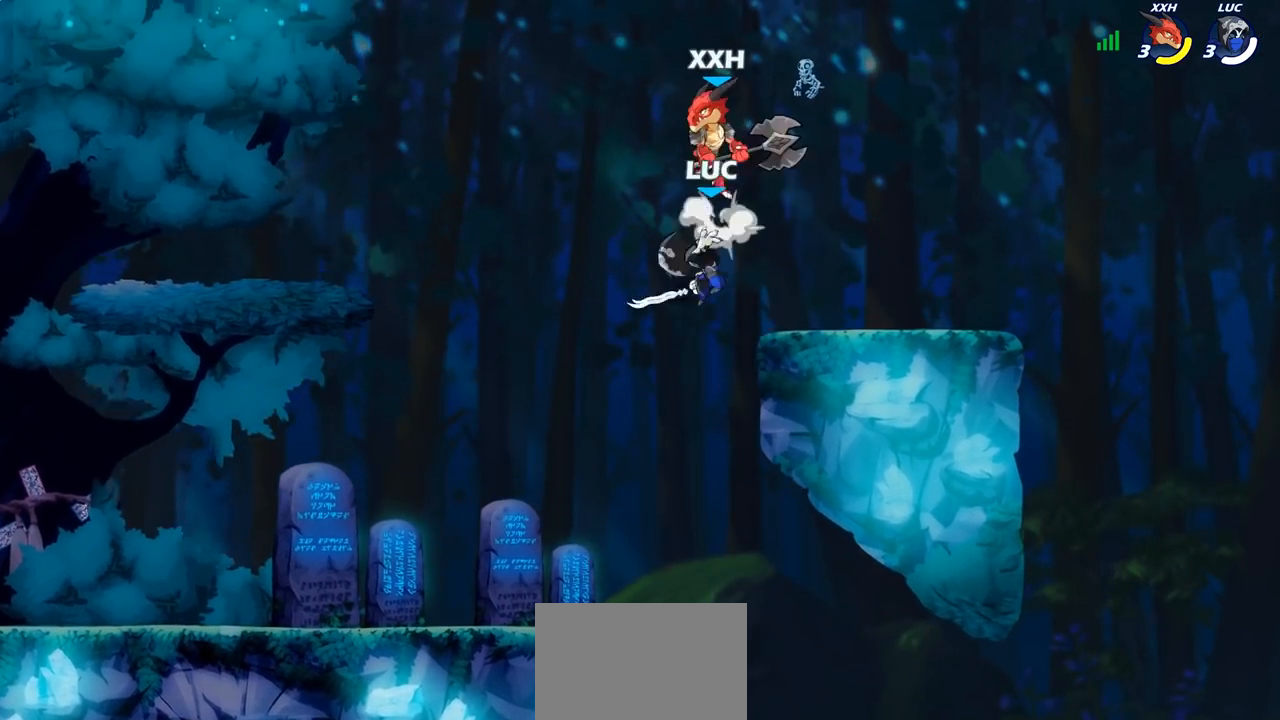
{"buttons": [], "left_stick": "left", "right_stick": "center", "events": [[167, "left_stick", "up-left"], [283, "left_stick", "left"]]}
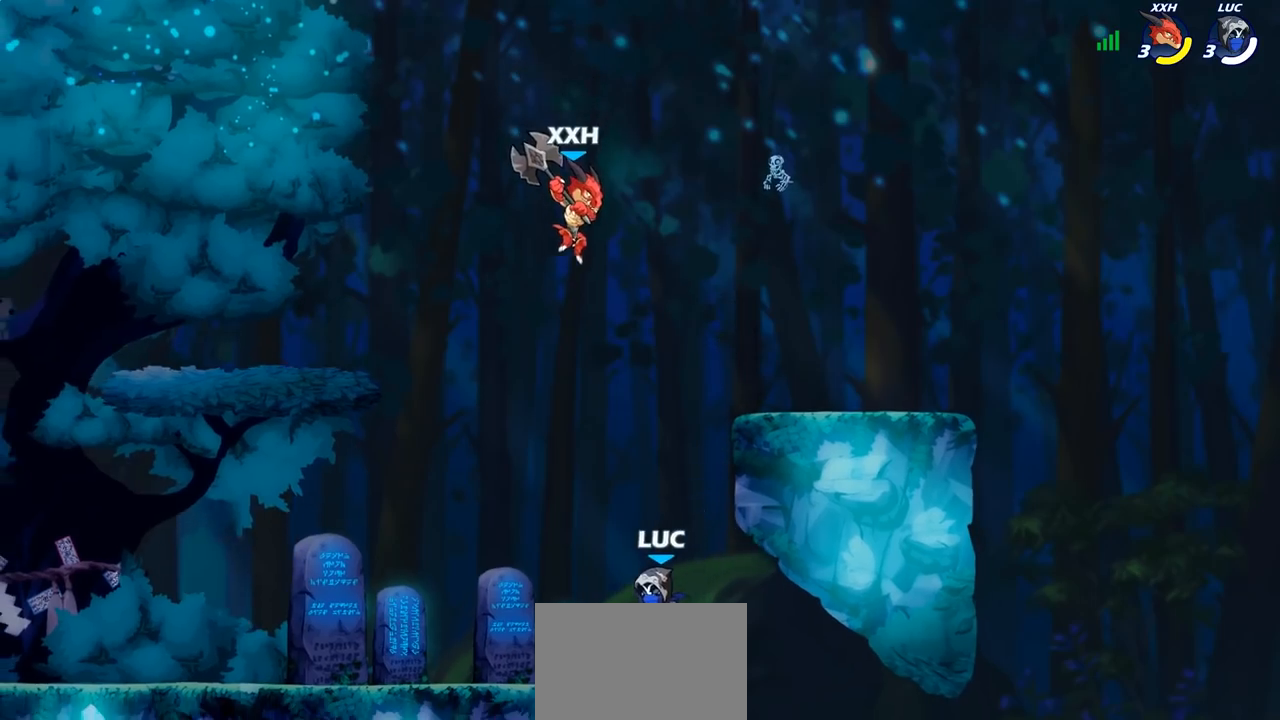
{"buttons": [], "left_stick": "up-right", "right_stick": "center", "events": [[67, "CROSS", "down"], [117, "SQUARE", "down"], [117, "left_stick", "up-right"], [150, "right_stick", "down-left"], [183, "CROSS", "up"], [200, "SQUARE", "up"], [200, "right_stick", "center"]]}
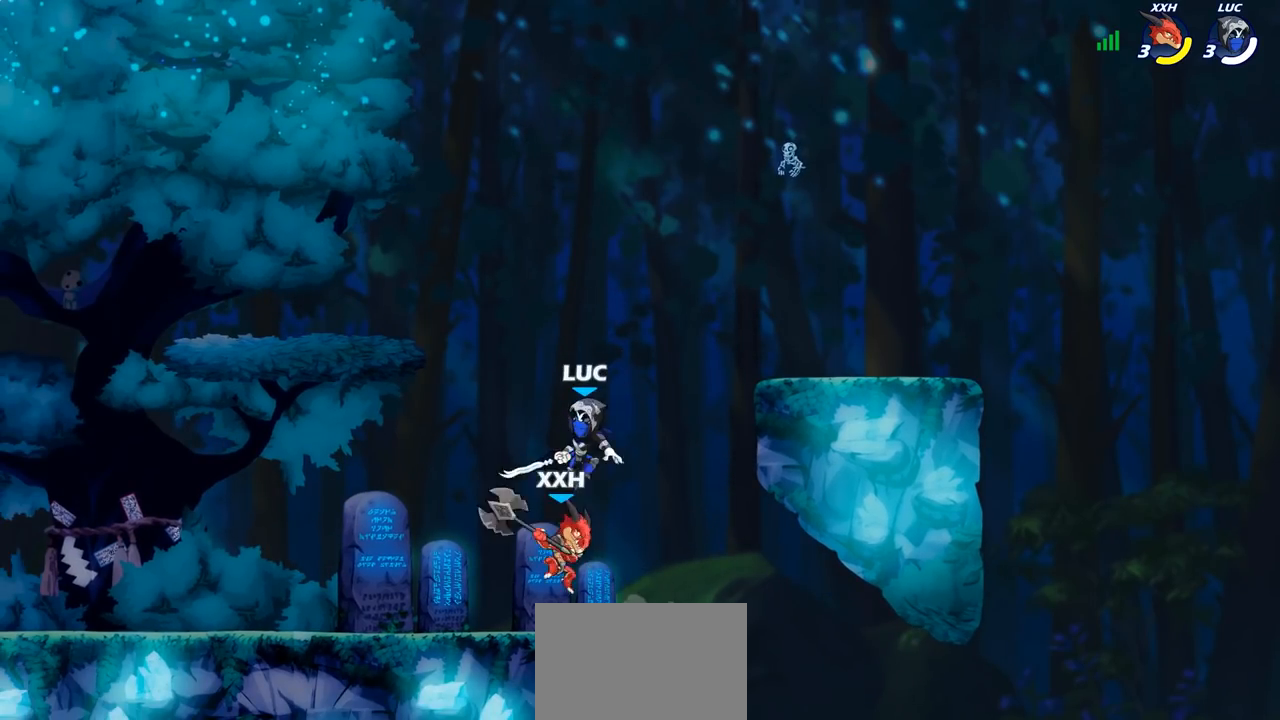
{"buttons": [], "left_stick": "down-left", "right_stick": "center", "events": [[33, "left_stick", "up-left"], [83, "left_stick", "left"], [217, "CROSS", "down"], [333, "CROSS", "up"], [367, "left_stick", "up"], [433, "left_stick", "right"], [500, "left_stick", "down-left"]]}
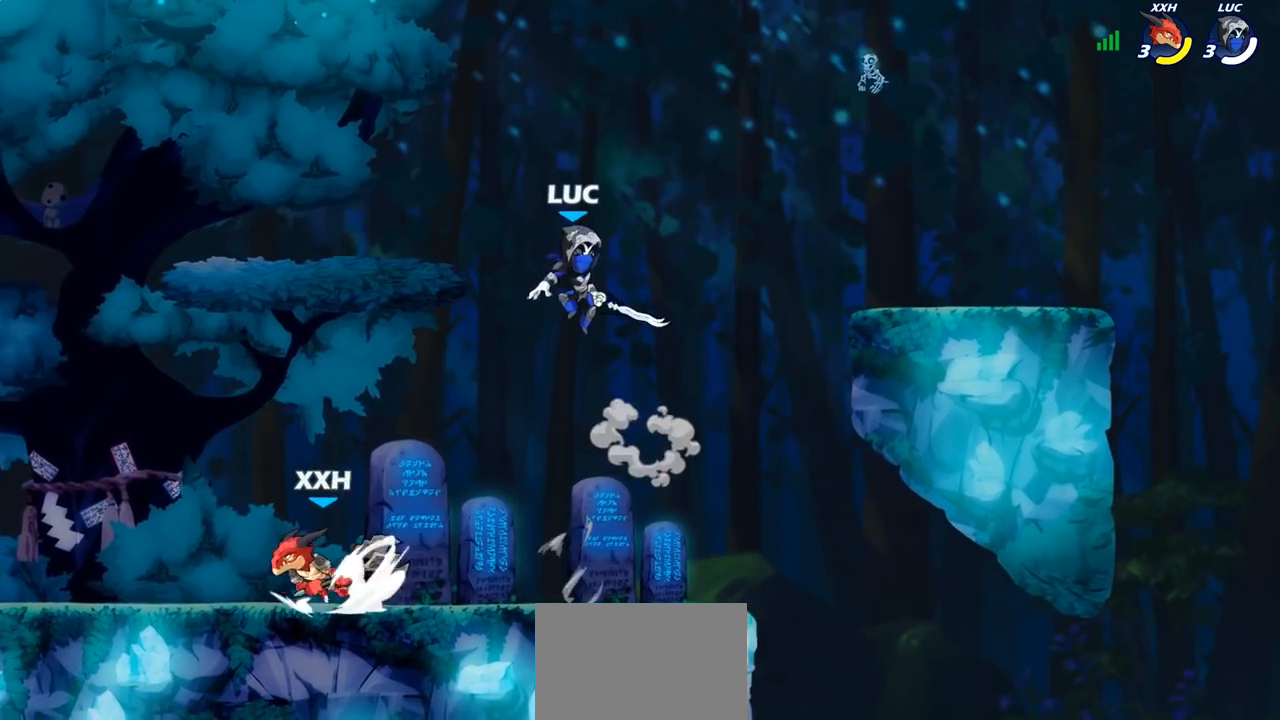
{"buttons": [], "left_stick": "down-right", "right_stick": "center", "events": [[267, "left_stick", "up-left"], [333, "R2", "down"], [417, "left_stick", "up-right"], [483, "left_stick", "down-right"], [500, "R2", "up"]]}
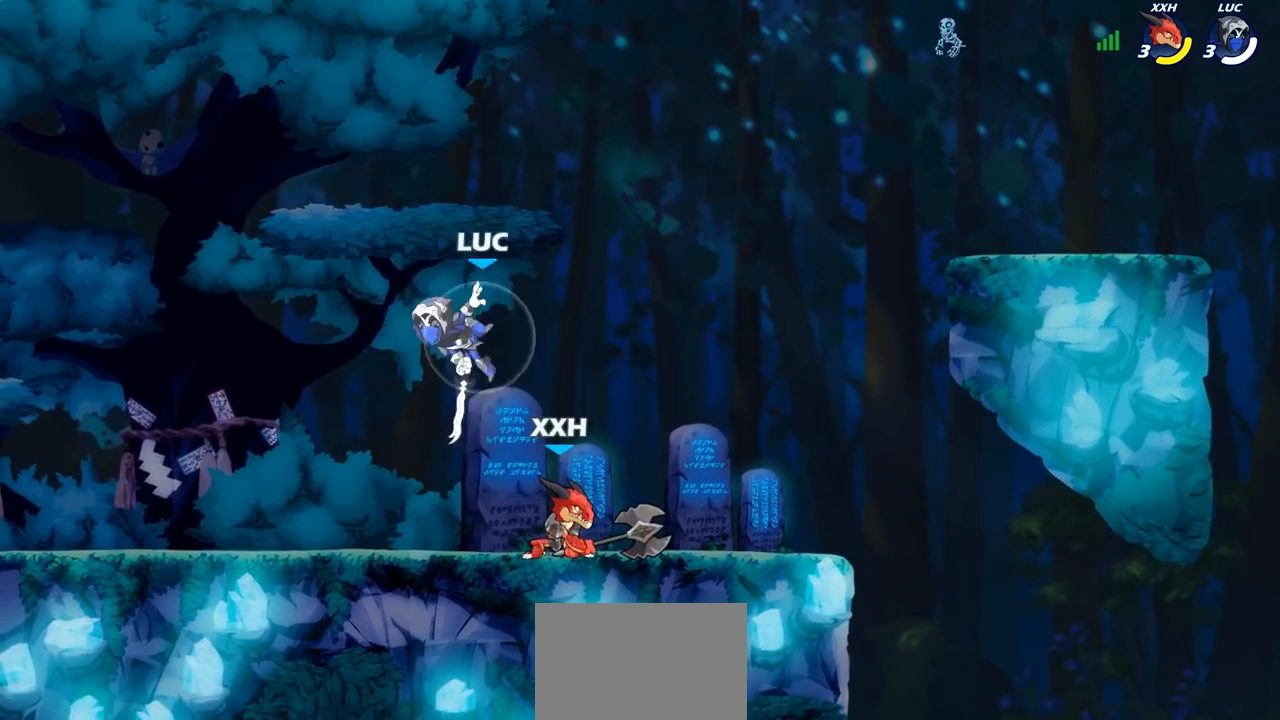
{"buttons": [], "left_stick": "right", "right_stick": "center", "events": [[17, "left_stick", "down"], [133, "SQUARE", "down"], [167, "left_stick", "right"], [217, "SQUARE", "up"]]}
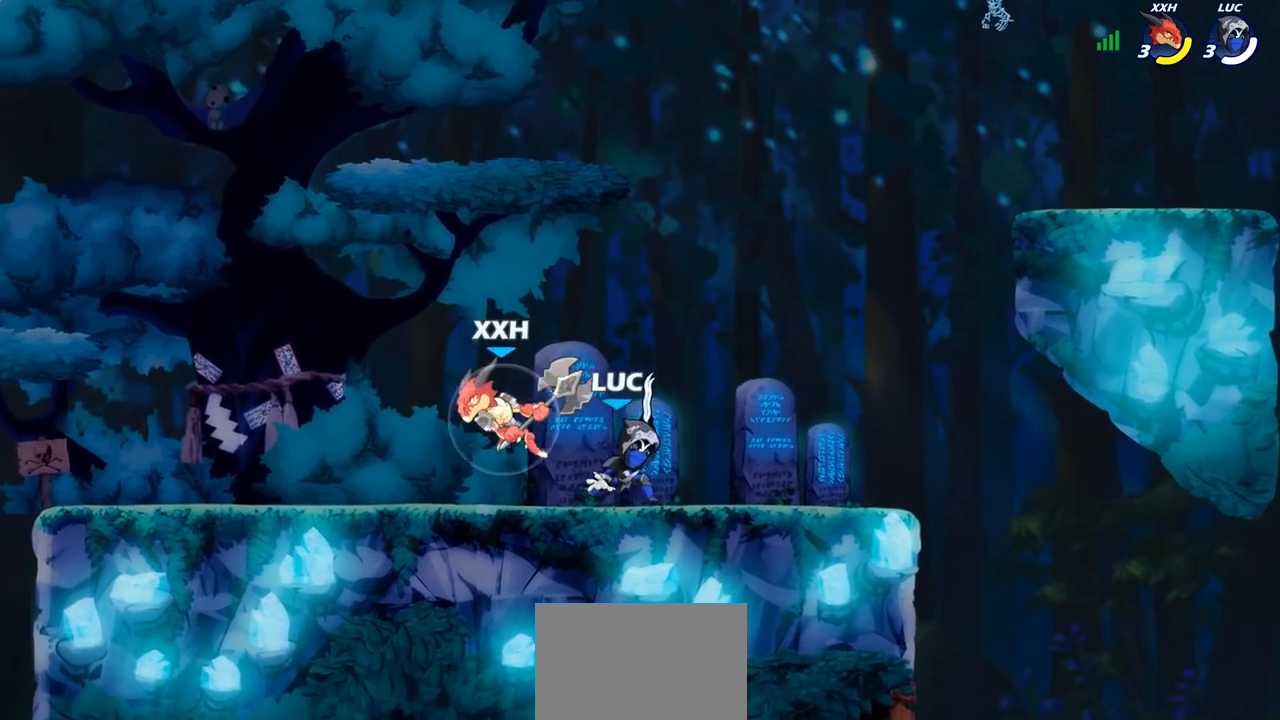
{"buttons": ["SQUARE"], "left_stick": "down-left", "right_stick": "center", "events": [[300, "left_stick", "left"], [383, "left_stick", "down-left"], [483, "SQUARE", "down"]]}